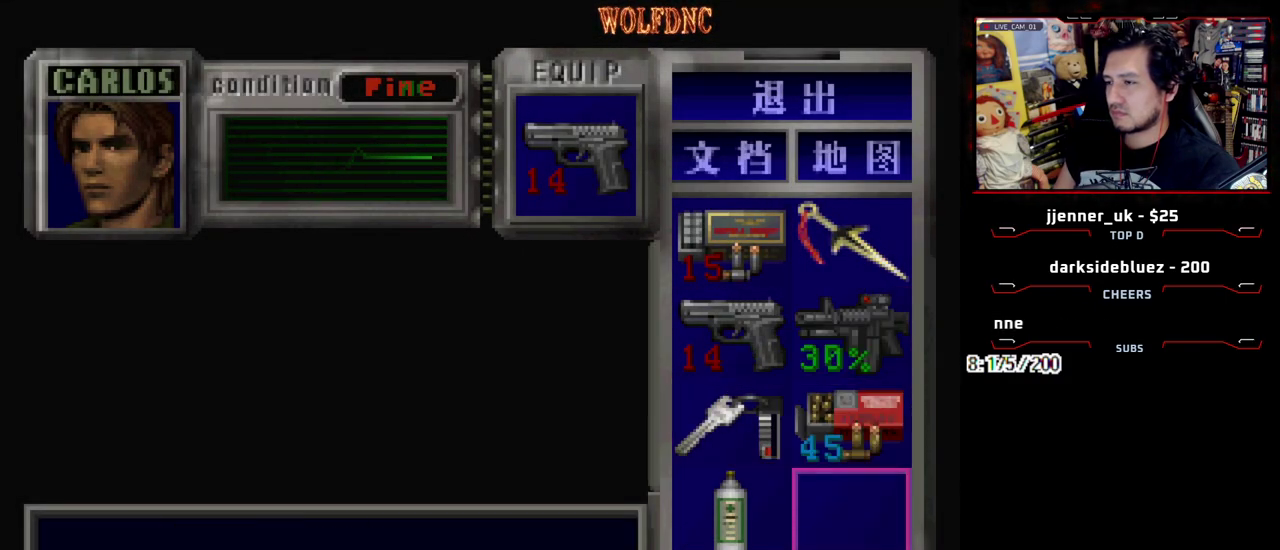
Gameplay with a controller (PlayStation layout); each line is a JSON object with the inputs held at the frame after it. "events" lists button and stick changes between this image and that frame as [ms after this image, input, new state], when the widget could be followed in between. Not read: L3 R3.
{"buttons": [], "events": [[383, "DPAD_LEFT", "down"], [467, "DPAD_LEFT", "up"]]}
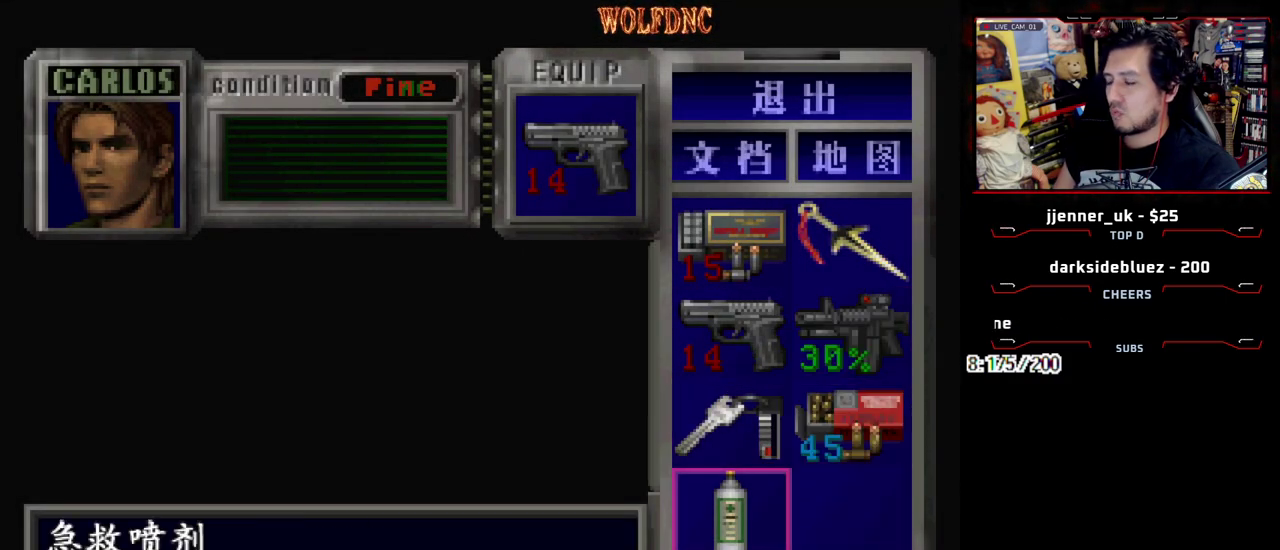
{"buttons": [], "events": []}
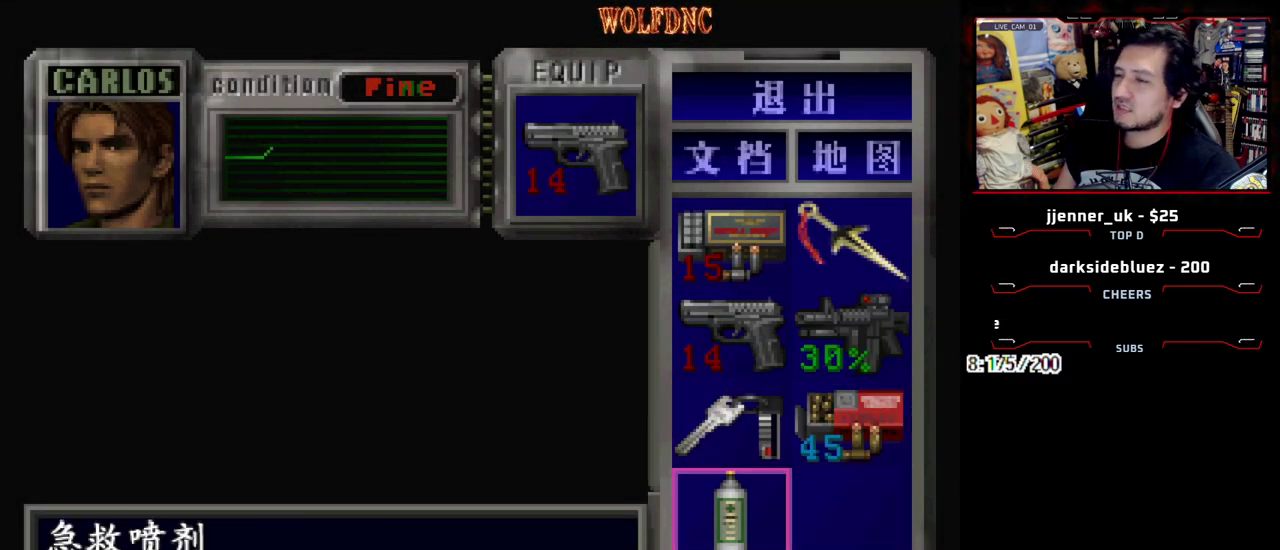
{"buttons": [], "events": []}
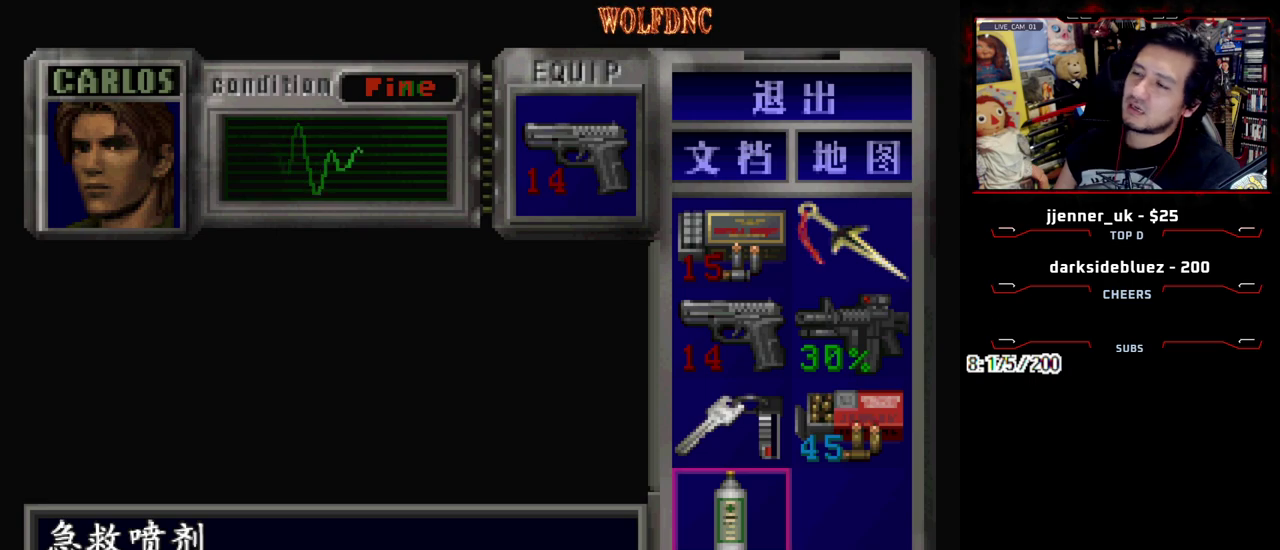
{"buttons": ["DPAD_UP"], "events": [[317, "DPAD_UP", "down"]]}
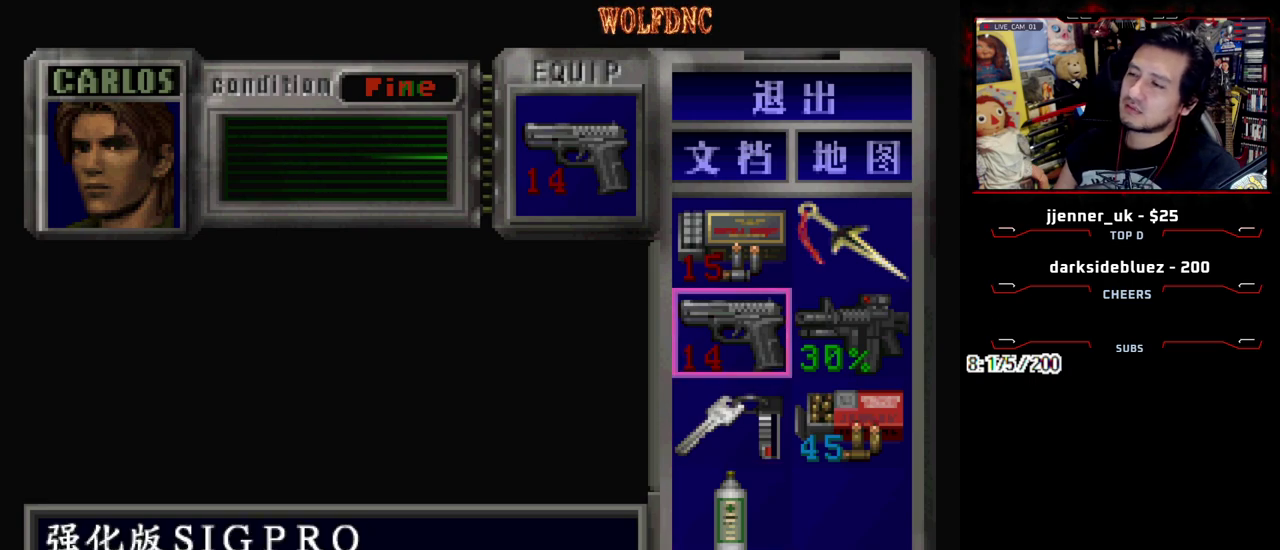
{"buttons": [], "events": [[67, "DPAD_RIGHT", "down"], [150, "DPAD_UP", "up"], [200, "DPAD_RIGHT", "up"]]}
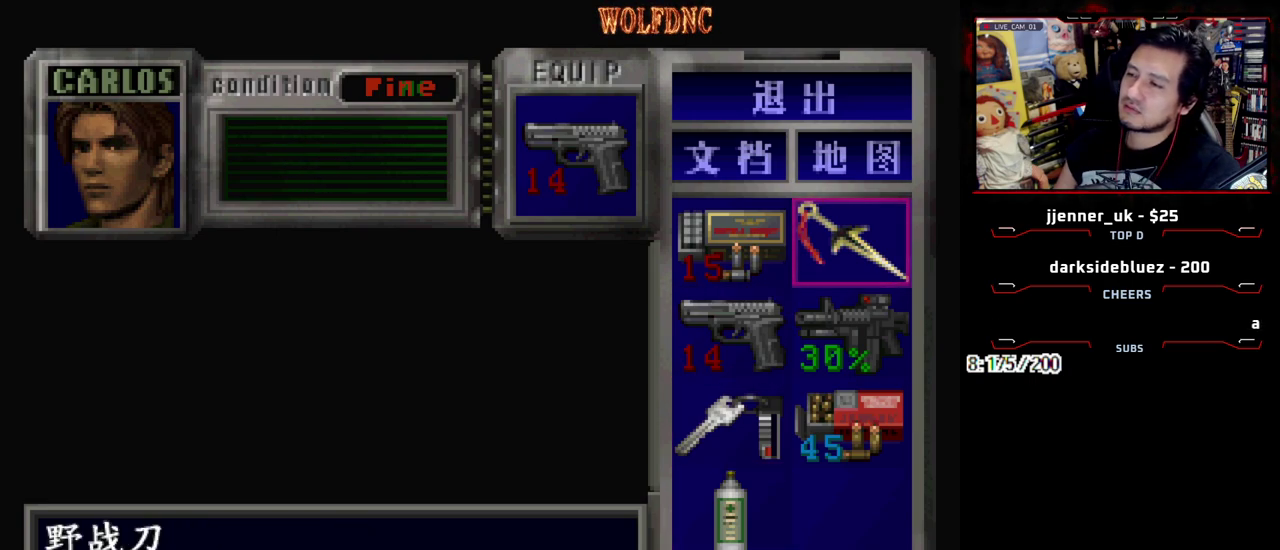
{"buttons": ["SQUARE"], "events": [[450, "SQUARE", "down"]]}
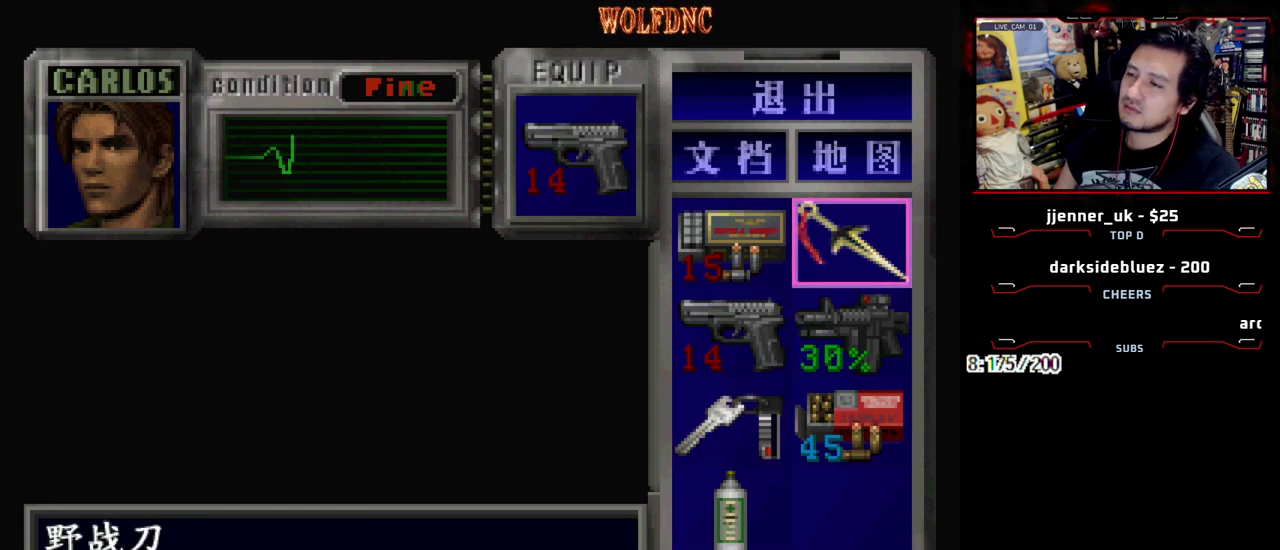
{"buttons": ["SQUARE", "DPAD_UP", "DPAD_RIGHT"], "events": [[50, "SQUARE", "up"], [183, "SQUARE", "down"], [283, "DPAD_UP", "down"], [467, "DPAD_RIGHT", "down"]]}
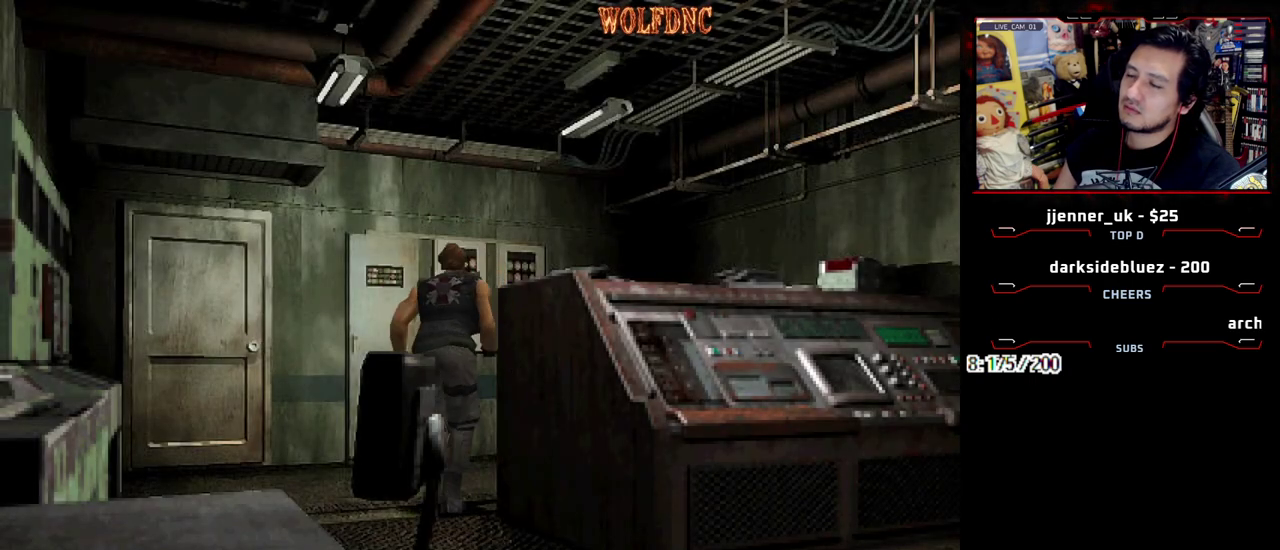
{"buttons": ["SQUARE", "DPAD_UP"], "events": [[200, "DPAD_RIGHT", "up"]]}
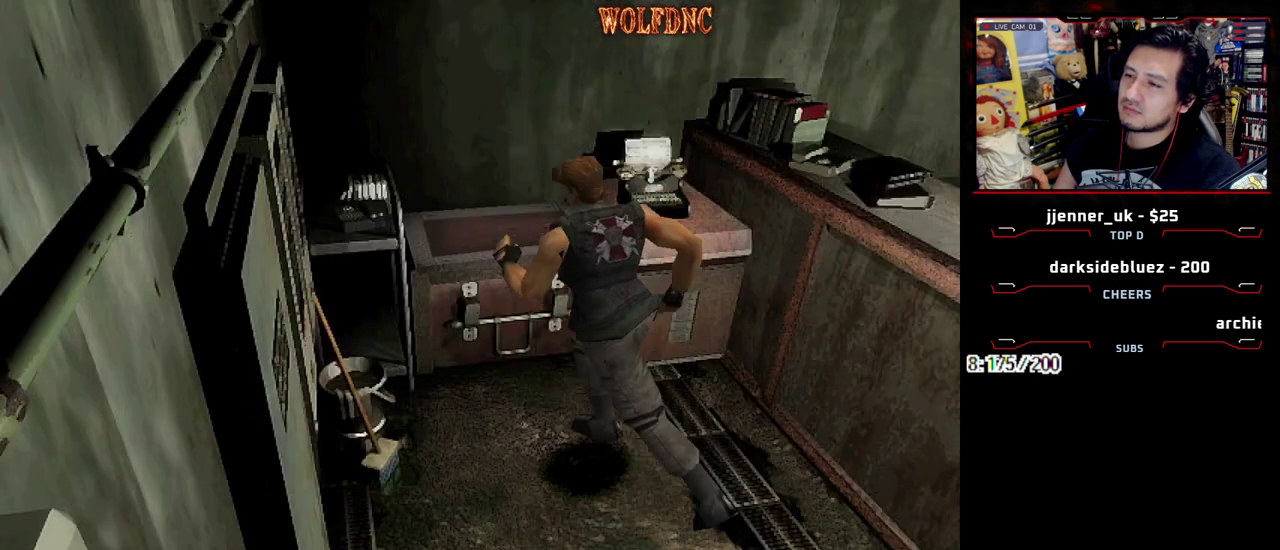
{"buttons": ["CROSS"], "events": [[217, "CROSS", "down"], [267, "DPAD_RIGHT", "down"], [367, "SQUARE", "up"], [500, "DPAD_RIGHT", "up"], [500, "DPAD_UP", "up"]]}
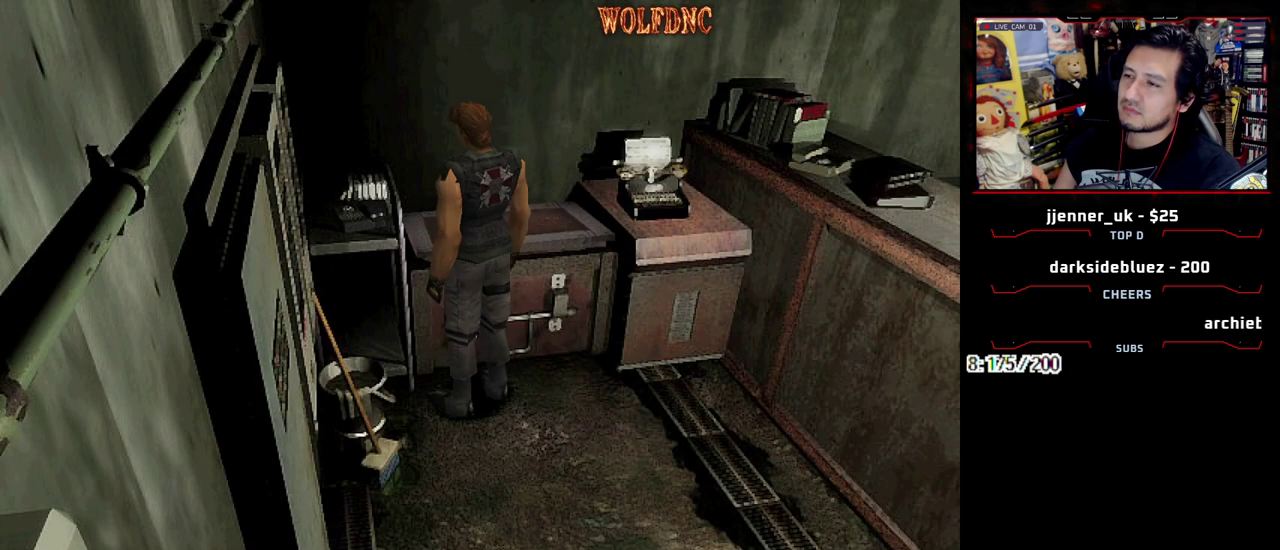
{"buttons": ["CROSS"], "events": [[50, "CROSS", "up"], [100, "CROSS", "down"]]}
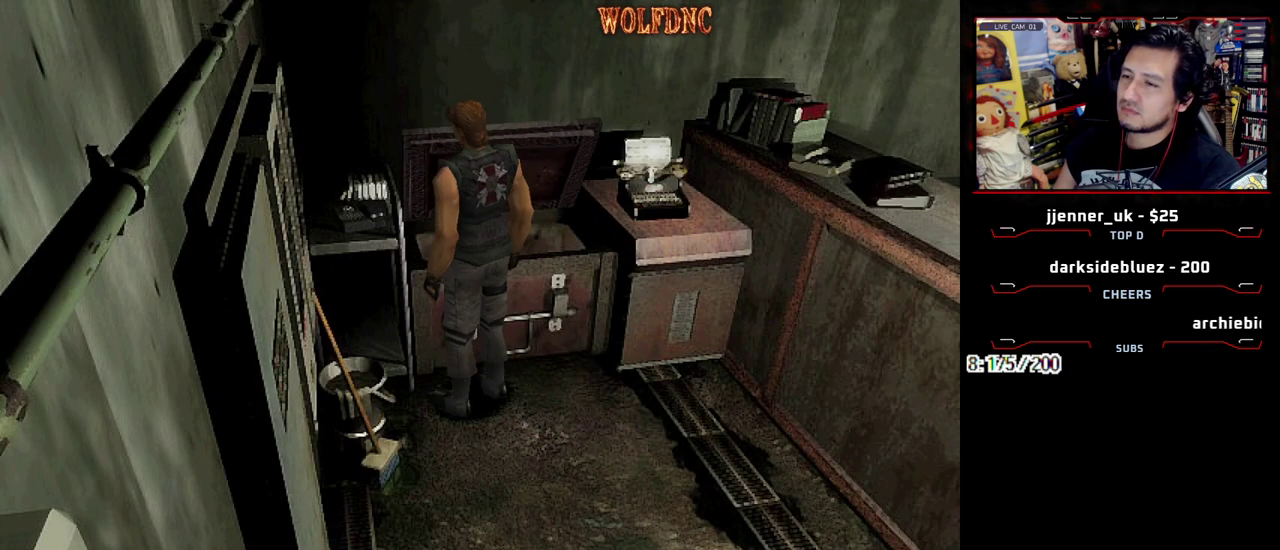
{"buttons": ["CROSS"], "events": []}
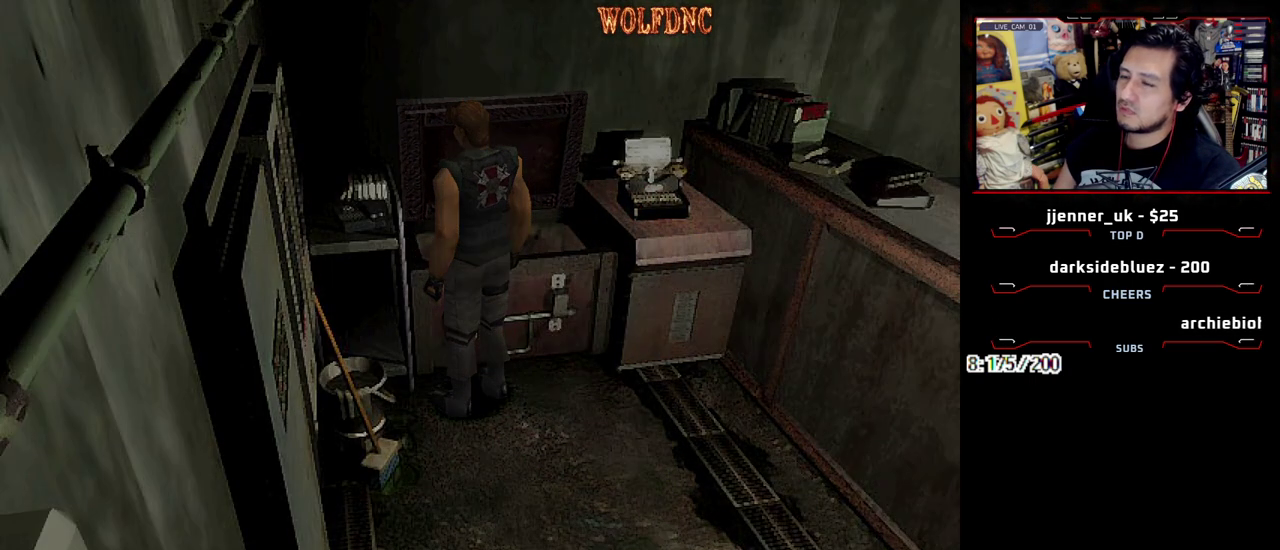
{"buttons": [], "events": [[450, "CROSS", "up"]]}
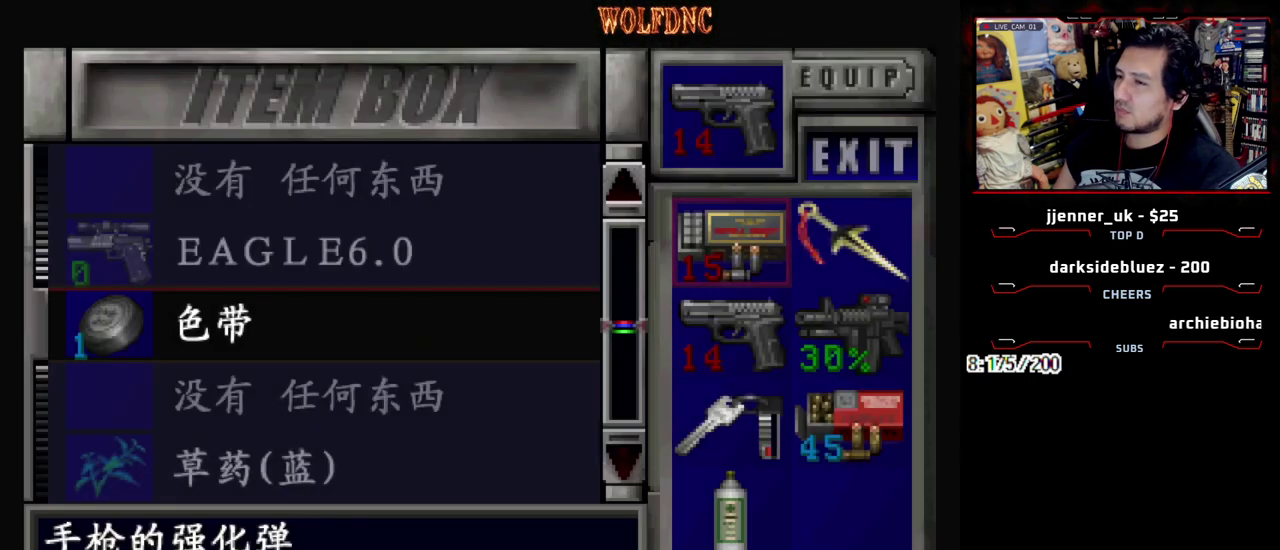
{"buttons": ["DPAD_DOWN"], "events": [[50, "DPAD_RIGHT", "down"], [183, "CROSS", "down"], [183, "DPAD_RIGHT", "up"], [333, "CROSS", "up"], [467, "DPAD_DOWN", "down"]]}
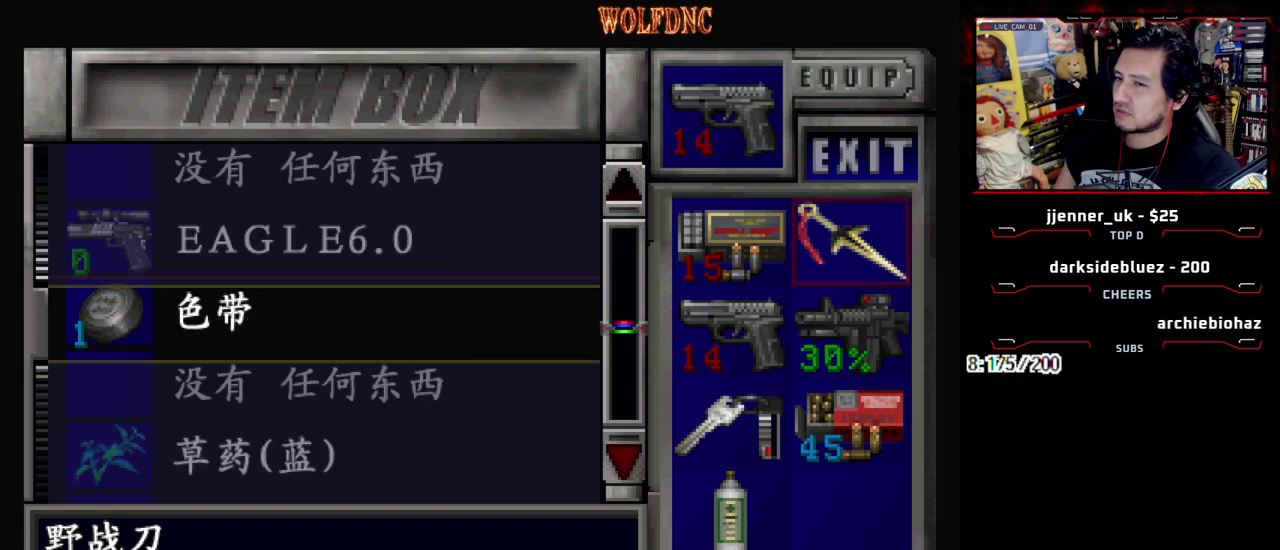
{"buttons": [], "events": [[17, "DPAD_DOWN", "up"], [117, "CROSS", "down"], [250, "CROSS", "up"]]}
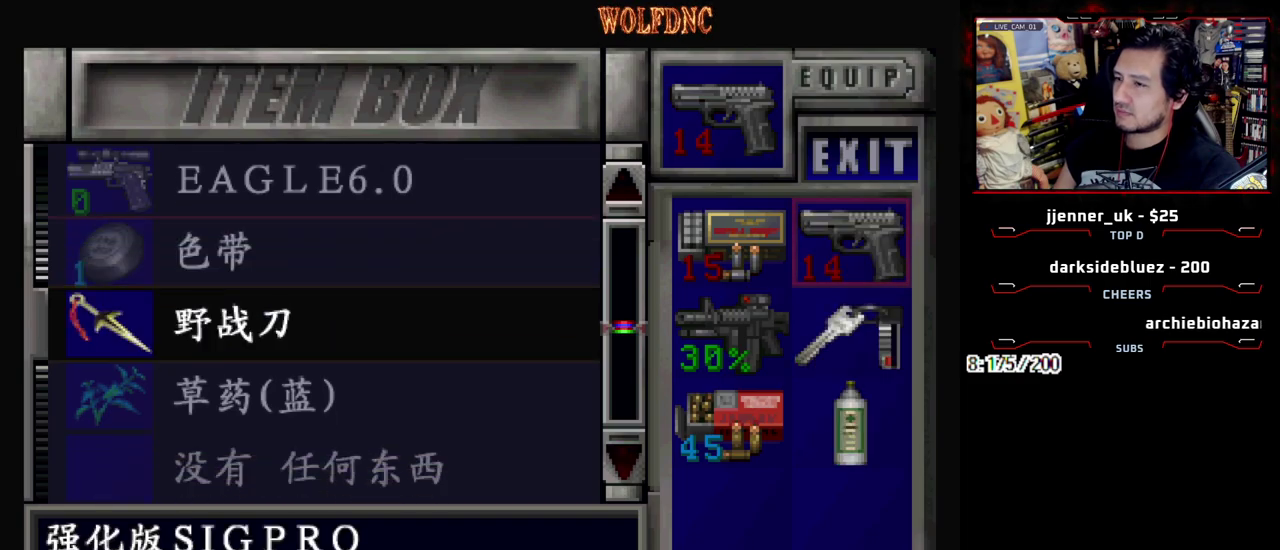
{"buttons": [], "events": [[33, "DPAD_DOWN", "down"], [167, "DPAD_RIGHT", "down"], [367, "DPAD_RIGHT", "up"], [400, "DPAD_DOWN", "up"]]}
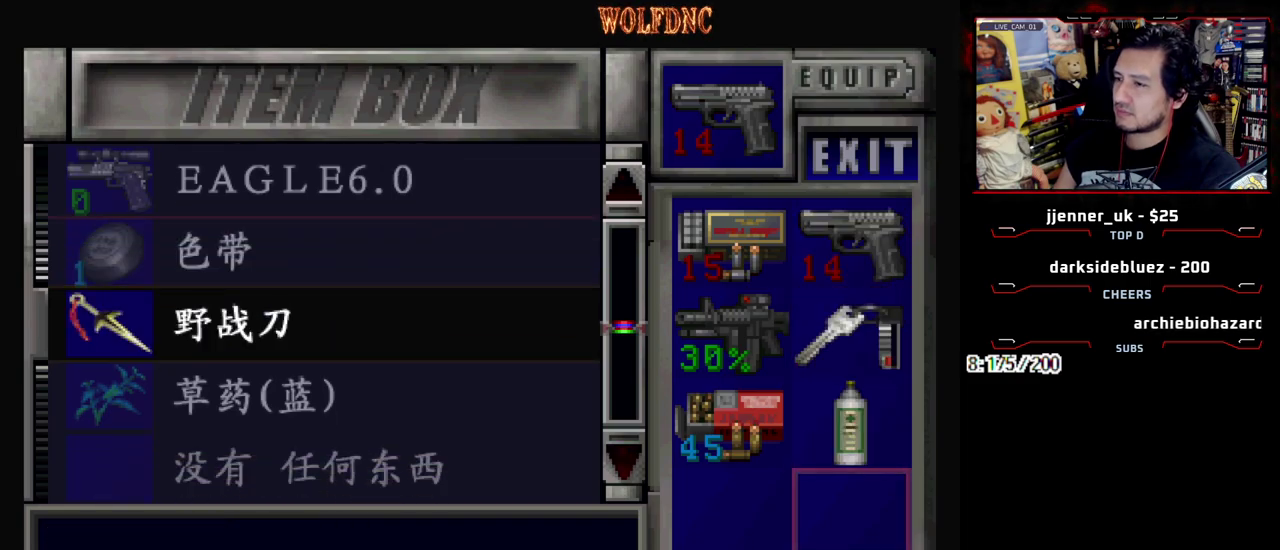
{"buttons": [], "events": [[50, "DPAD_LEFT", "down"], [183, "DPAD_LEFT", "up"]]}
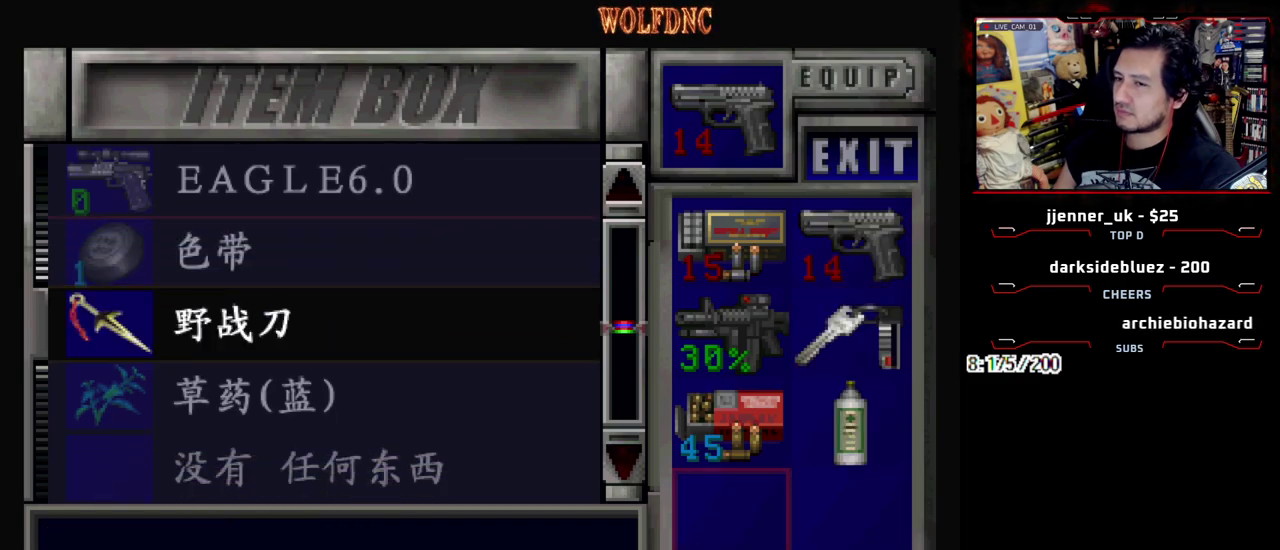
{"buttons": ["DPAD_DOWN"], "events": [[200, "SQUARE", "down"], [383, "SQUARE", "up"], [433, "DPAD_DOWN", "down"]]}
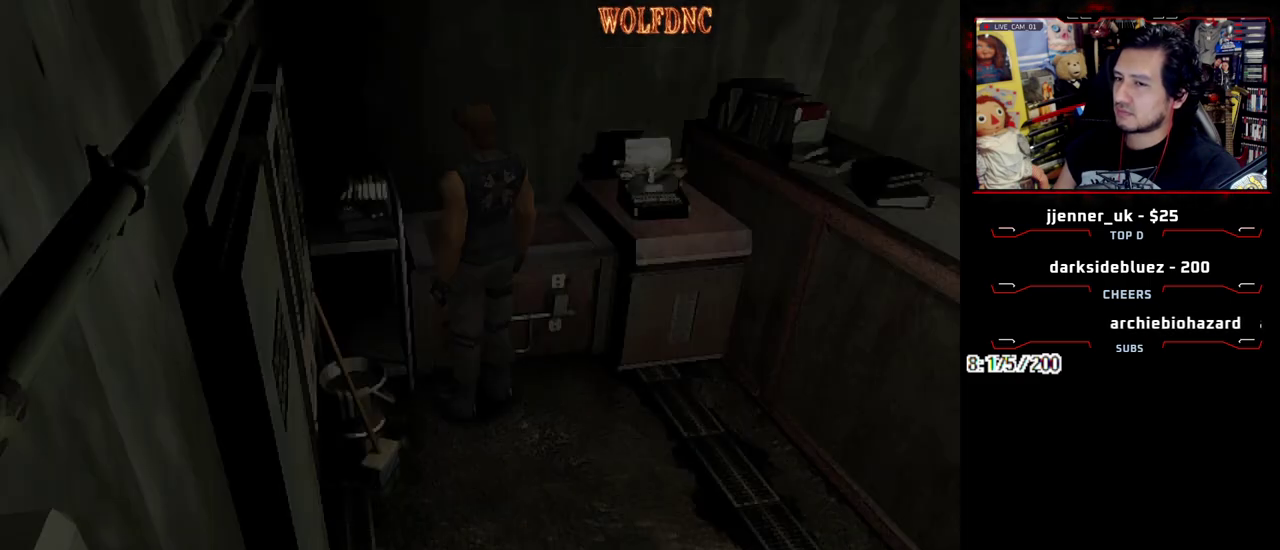
{"buttons": ["DPAD_UP"], "events": [[33, "SQUARE", "down"], [167, "DPAD_DOWN", "up"], [167, "SQUARE", "up"], [500, "DPAD_UP", "down"]]}
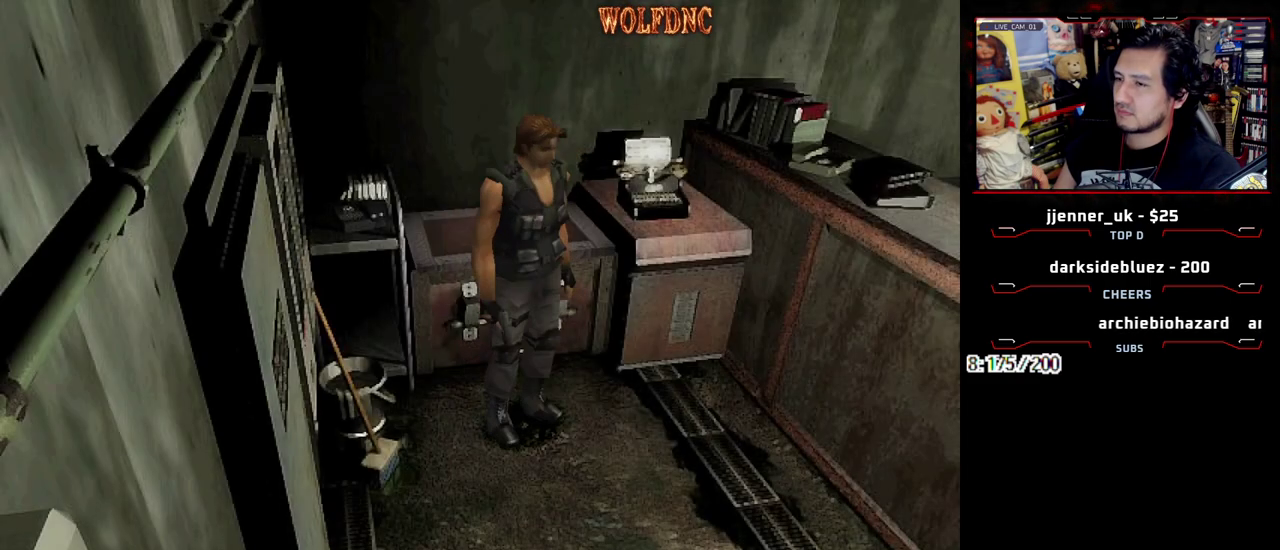
{"buttons": ["SQUARE", "DPAD_UP"], "events": [[50, "SQUARE", "down"], [100, "DPAD_RIGHT", "down"], [183, "DPAD_RIGHT", "up"]]}
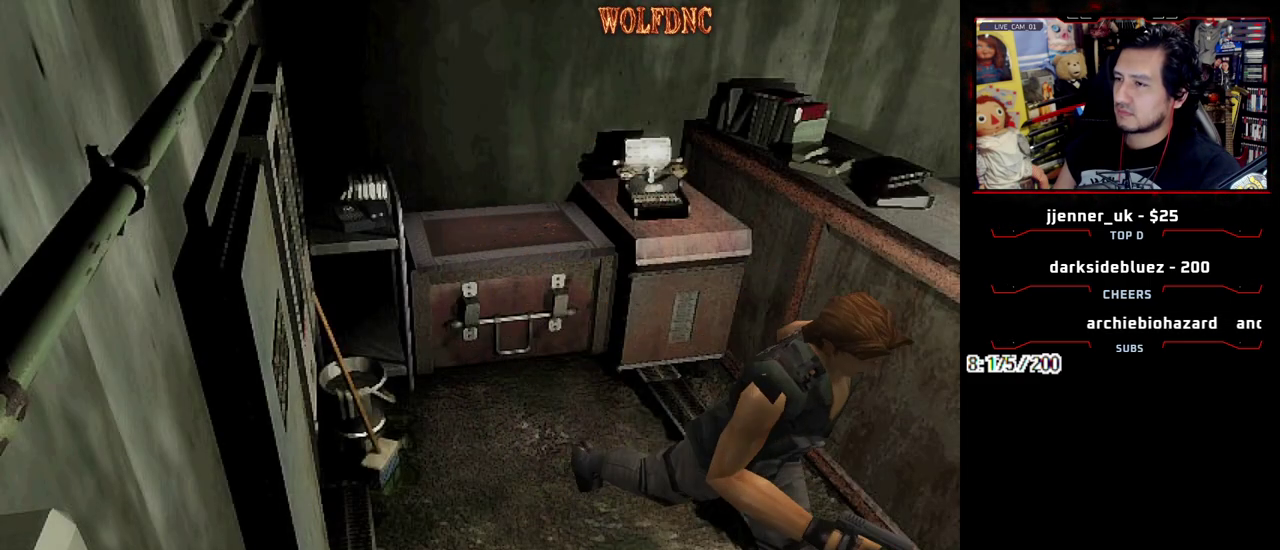
{"buttons": [], "events": [[17, "DPAD_RIGHT", "down"], [200, "CIRCLE", "down"], [200, "DPAD_UP", "up"], [200, "SQUARE", "up"], [300, "CIRCLE", "up"], [300, "DPAD_RIGHT", "up"], [350, "CIRCLE", "down"], [433, "CIRCLE", "up"]]}
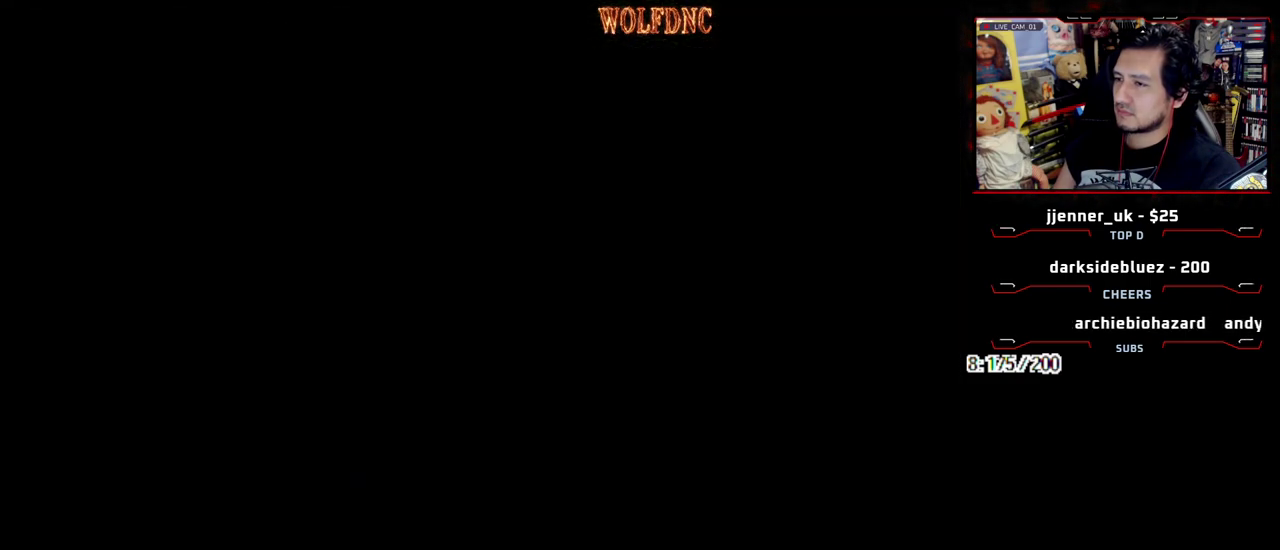
{"buttons": [], "events": []}
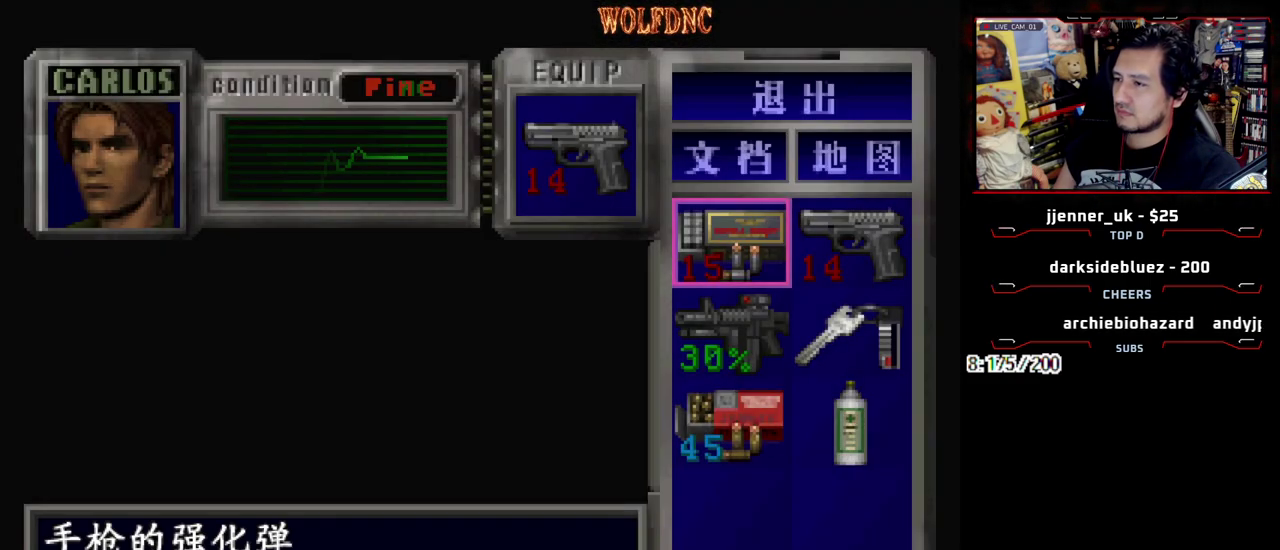
{"buttons": ["DPAD_DOWN", "DPAD_LEFT"], "events": [[100, "DPAD_RIGHT", "down"], [233, "DPAD_RIGHT", "up"], [417, "DPAD_LEFT", "down"], [467, "DPAD_DOWN", "down"]]}
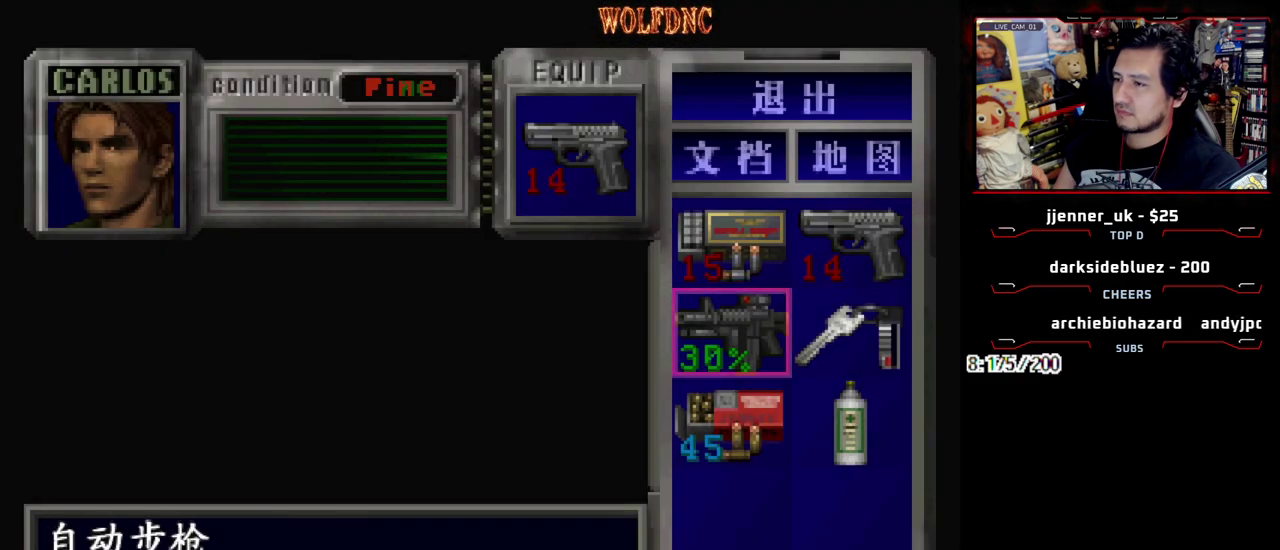
{"buttons": ["SQUARE"], "events": [[67, "DPAD_LEFT", "up"], [117, "DPAD_DOWN", "up"], [433, "SQUARE", "down"]]}
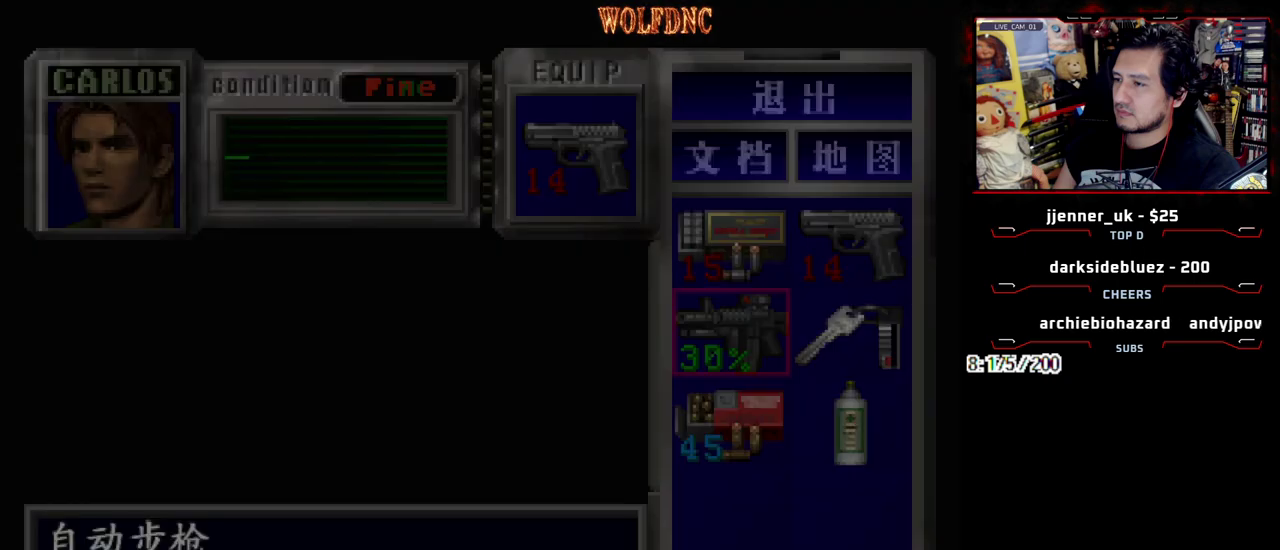
{"buttons": ["CROSS", "SQUARE", "DPAD_UP", "DPAD_RIGHT"], "events": [[33, "SQUARE", "up"], [83, "DPAD_RIGHT", "down"], [167, "DPAD_UP", "down"], [167, "SQUARE", "down"], [317, "CROSS", "down"]]}
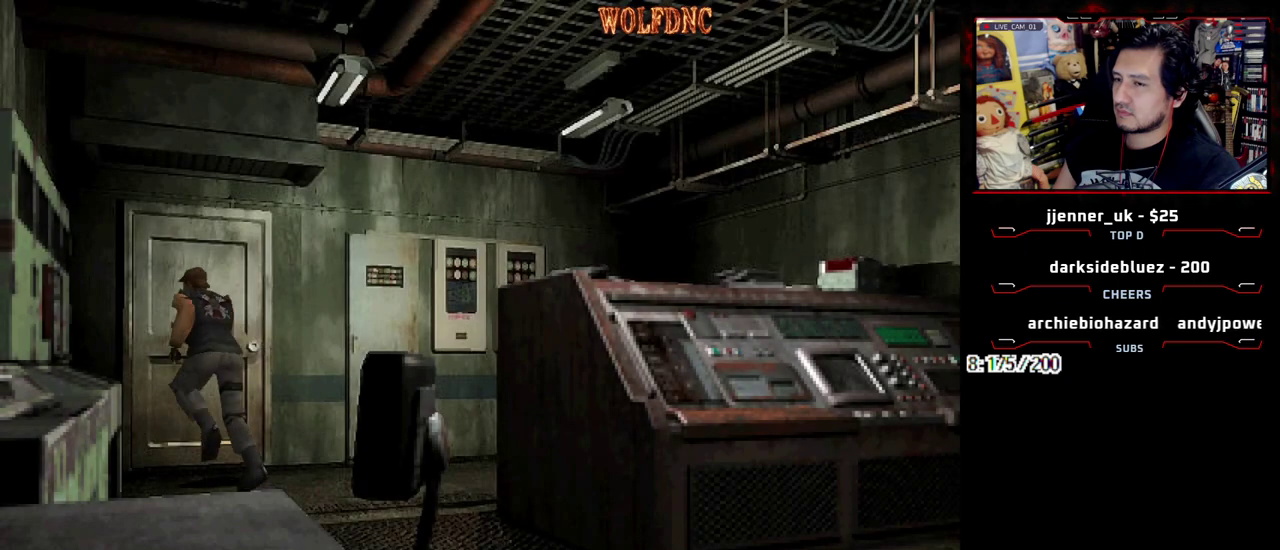
{"buttons": [], "events": [[383, "DPAD_RIGHT", "up"], [417, "DPAD_UP", "up"], [467, "CROSS", "up"], [467, "SQUARE", "up"]]}
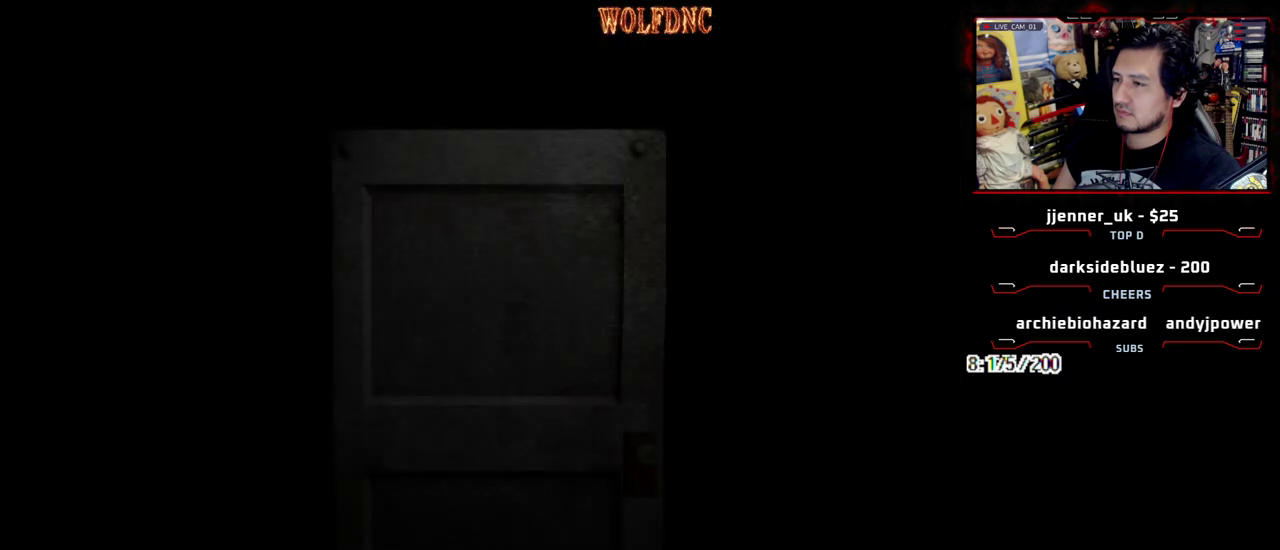
{"buttons": [], "events": []}
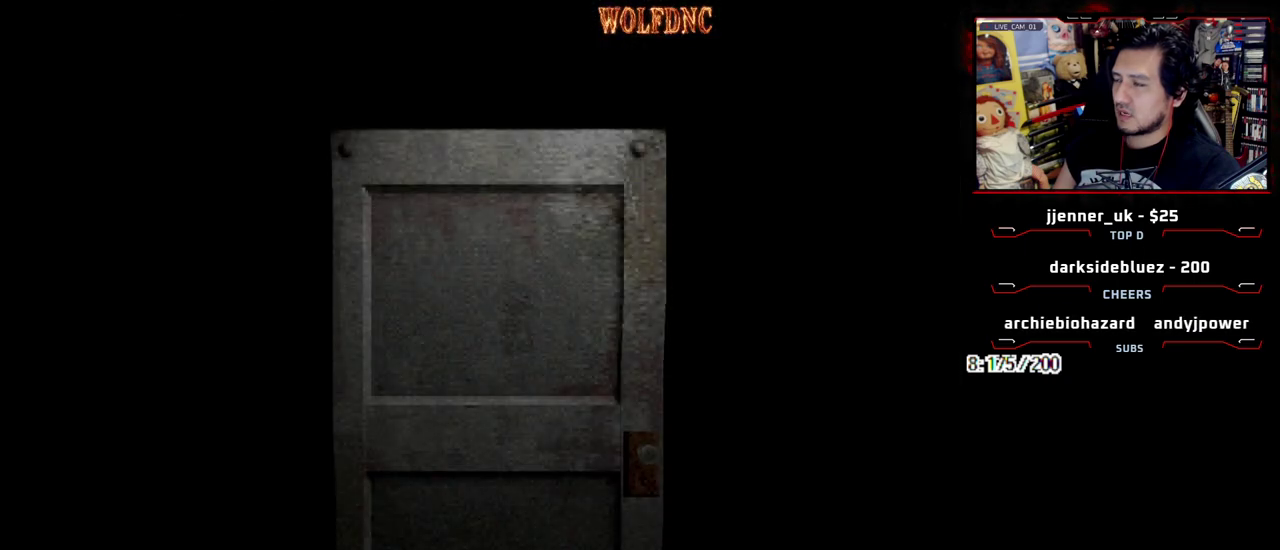
{"buttons": [], "events": []}
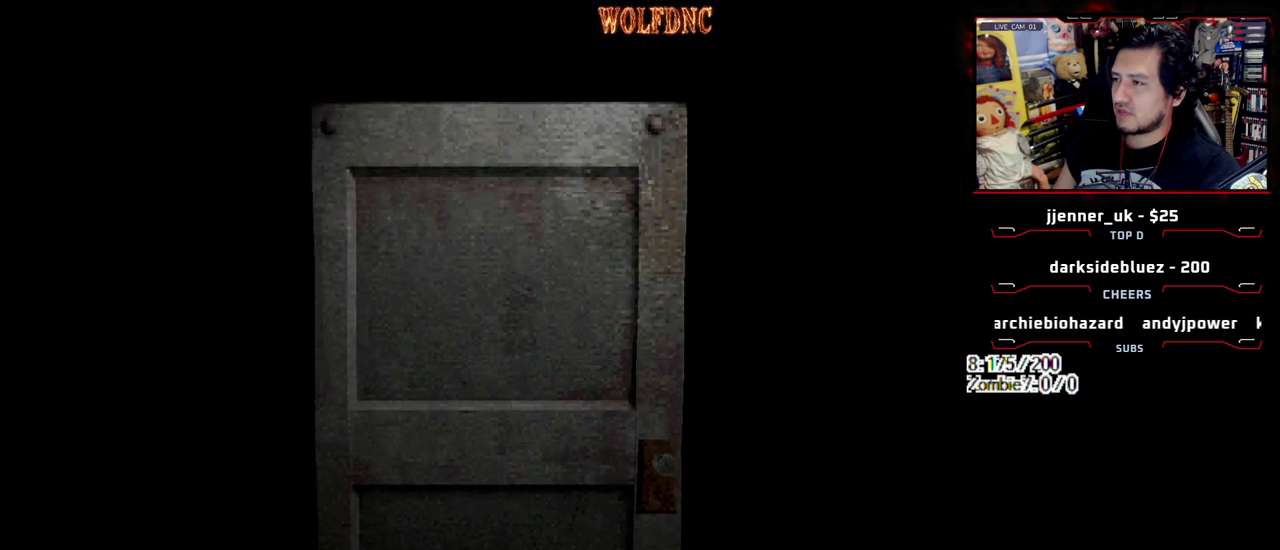
{"buttons": [], "events": [[50, "SELECT", "down"], [100, "SELECT", "up"]]}
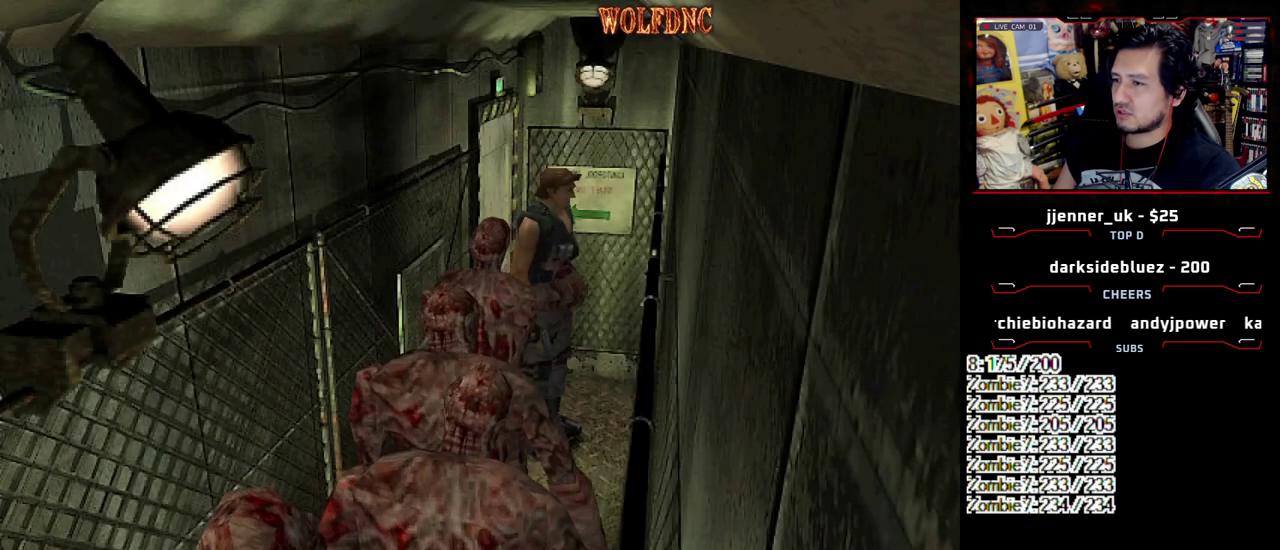
{"buttons": [], "events": [[200, "CIRCLE", "down"], [383, "CIRCLE", "up"]]}
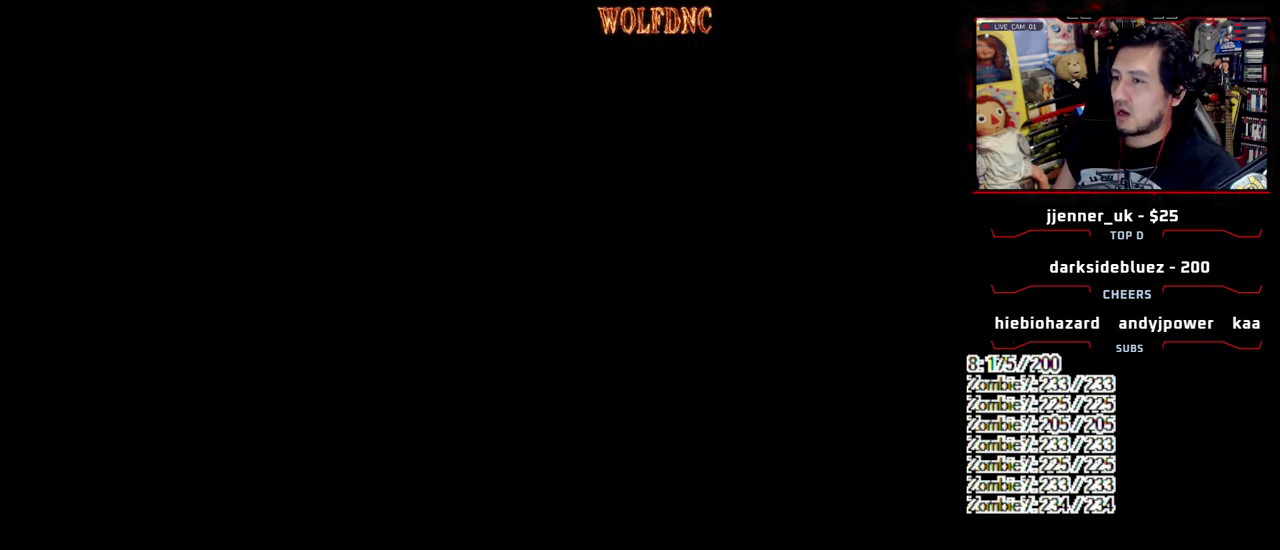
{"buttons": [], "events": []}
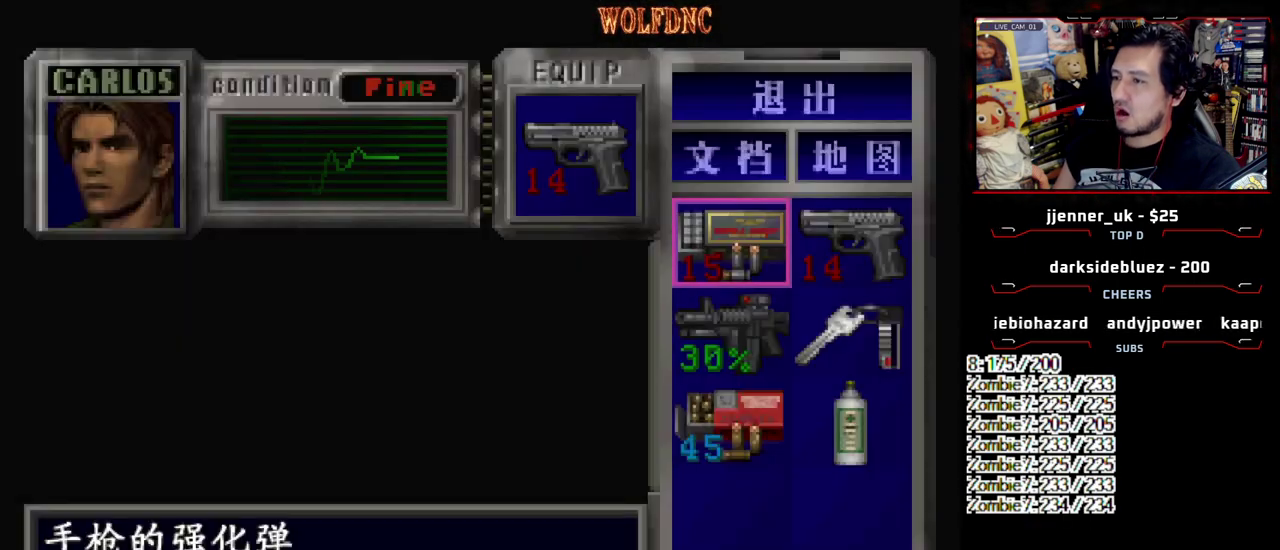
{"buttons": [], "events": [[333, "CIRCLE", "down"], [467, "CIRCLE", "up"]]}